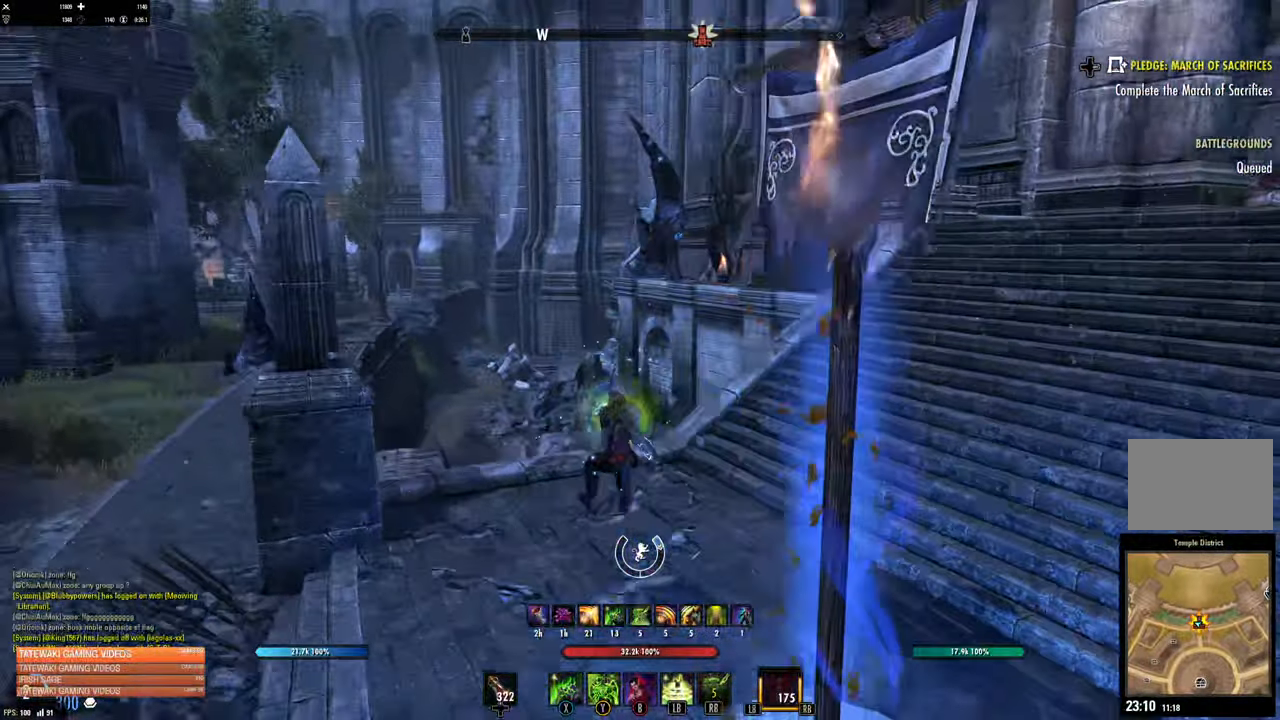
Gameplay with a controller (Xbox layout); each line is a JSON object with the inputs held at the frame after it (dt_ms = milliseconds from this image to that frame). "events" lists button and stick changes between this image and that frame as [ms after this image, input, new state], when the widget could be followed in between.
{"dt_ms": 500, "buttons": [], "left_stick": "up-left", "right_stick": "right", "events": [[33, "L2", "up"]]}
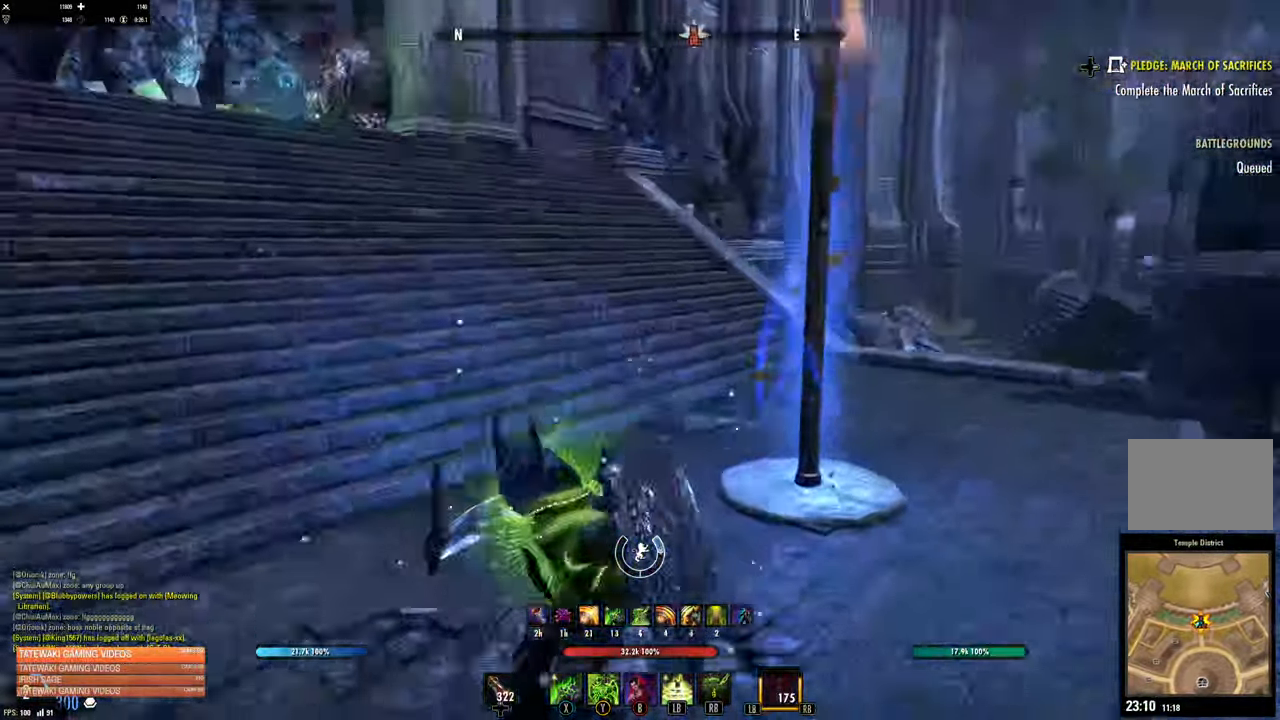
{"dt_ms": 500, "buttons": ["L2"], "left_stick": "up-left", "right_stick": "center", "events": [[166, "A", "down"], [166, "right_stick", "center"], [283, "A", "up"], [316, "L2", "down"]]}
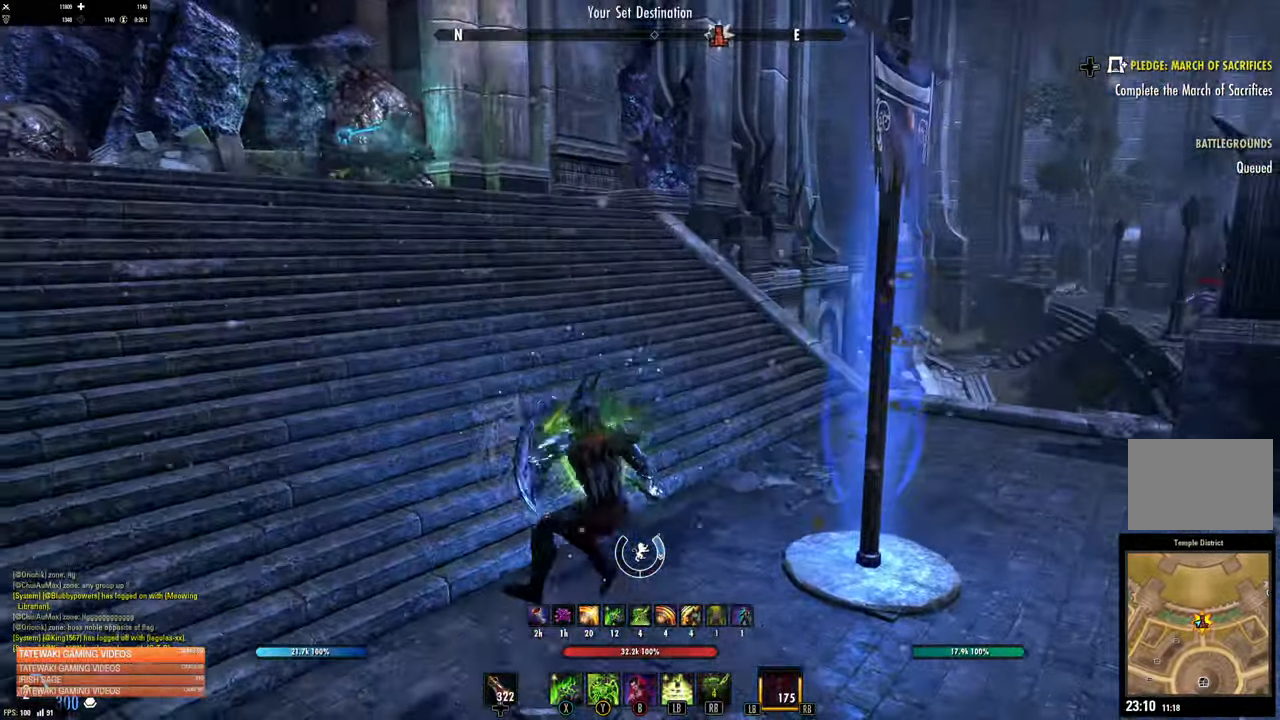
{"dt_ms": 1000, "buttons": [], "left_stick": "up", "right_stick": "center"}
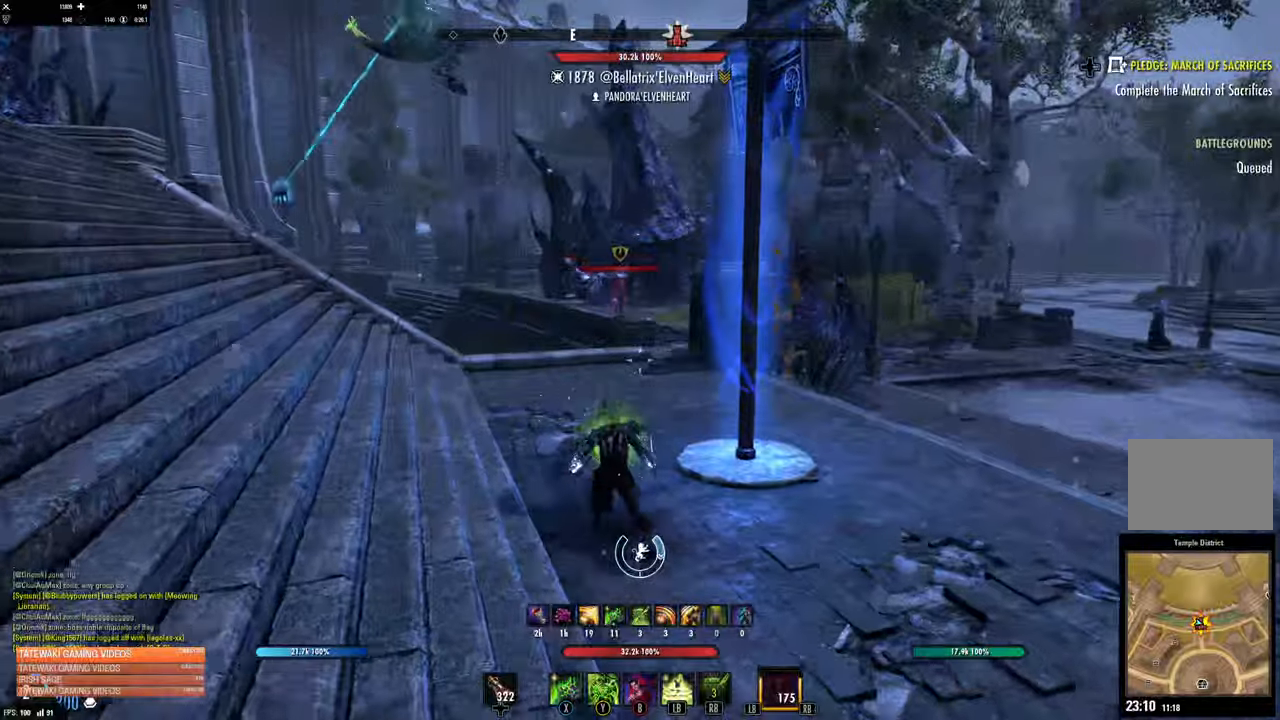
{"dt_ms": 500, "buttons": [], "left_stick": "center", "right_stick": "center", "events": [[50, "right_stick", "up"], [117, "right_stick", "center"], [350, "left_stick", "center"]]}
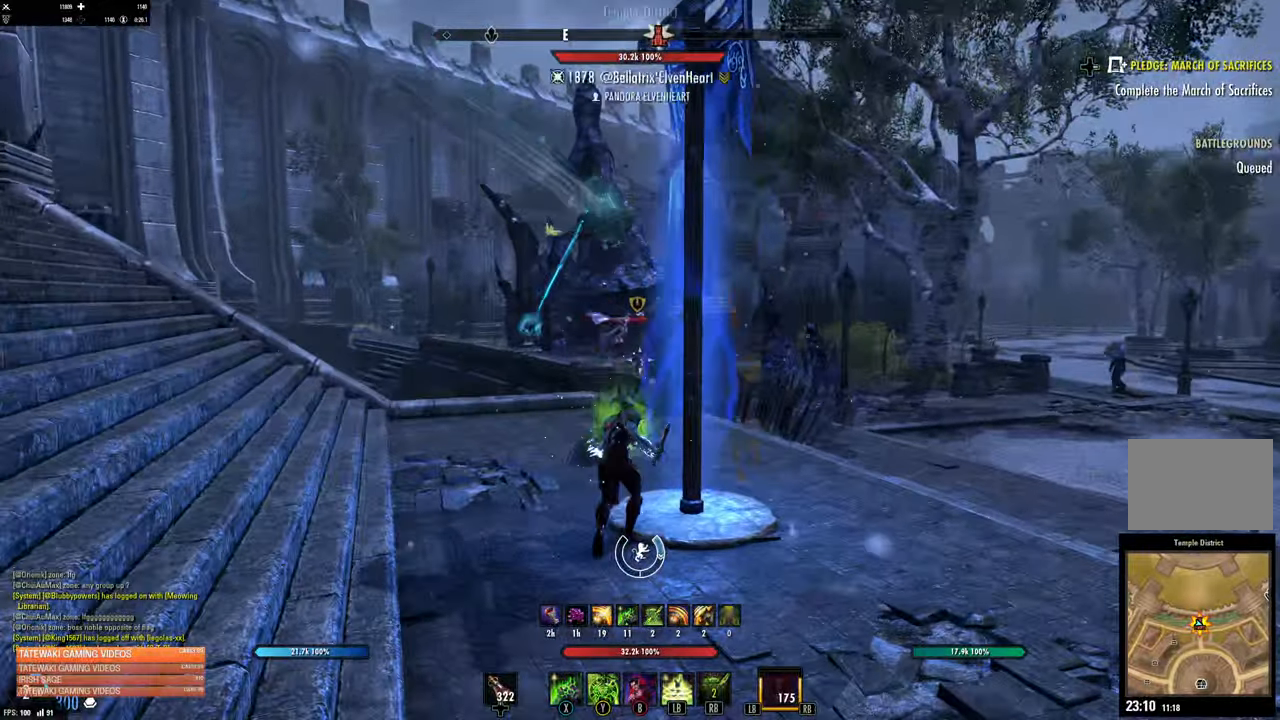
{"dt_ms": 500, "buttons": ["L3"], "left_stick": "up-right", "right_stick": "down", "events": [[50, "left_stick", "right"], [167, "DPAD_LEFT", "down"], [267, "DPAD_LEFT", "up"], [383, "L3", "down"], [383, "left_stick", "up-right"], [433, "right_stick", "down"]]}
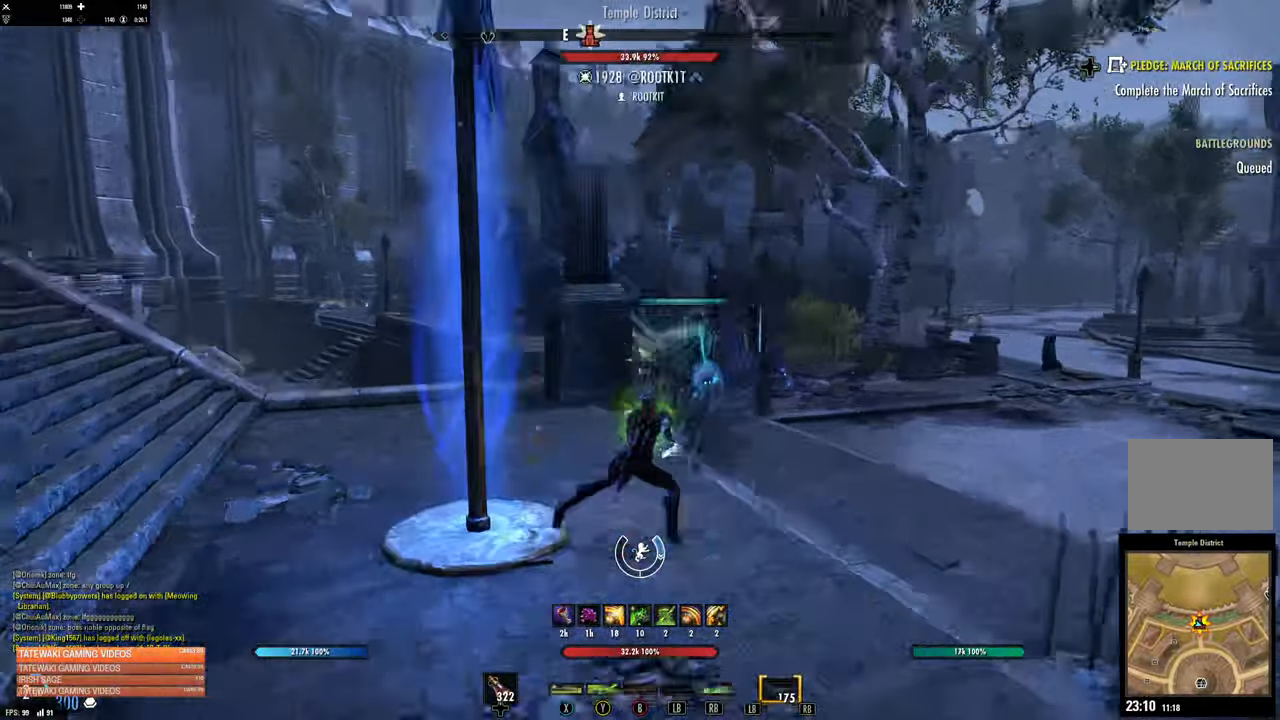
{"dt_ms": 1000, "buttons": [], "left_stick": "up-right", "right_stick": "center"}
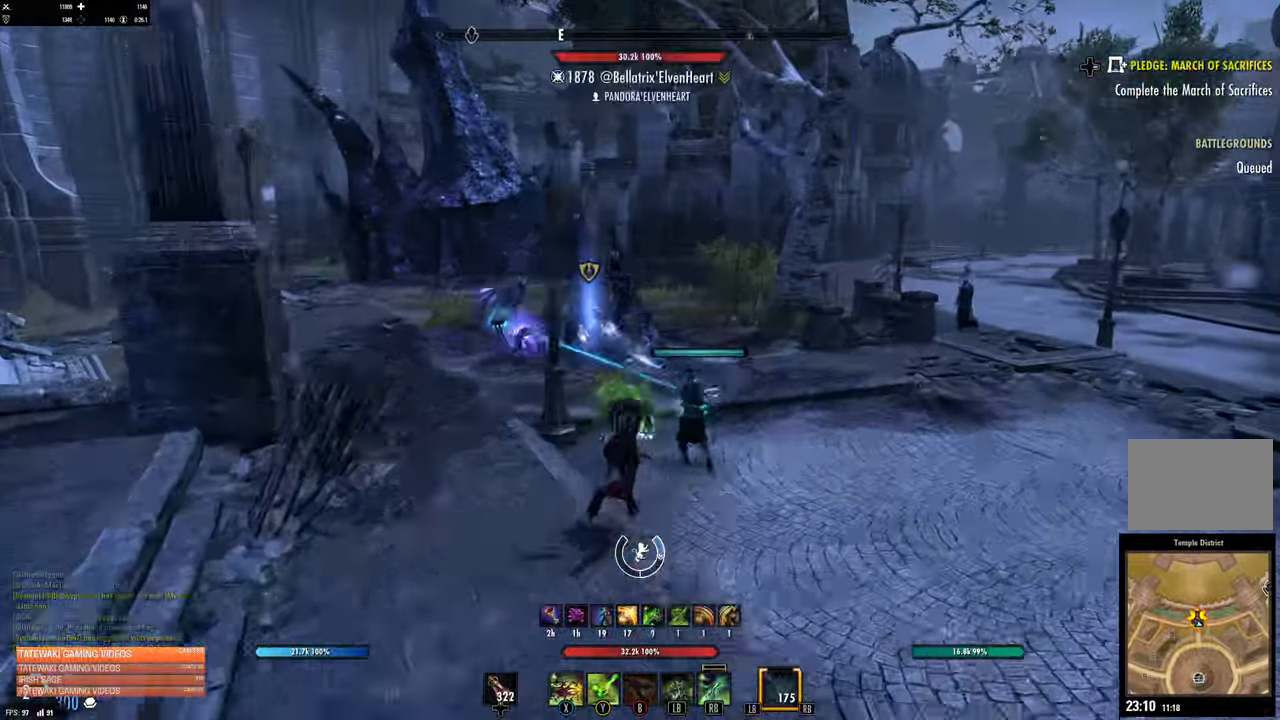
{"dt_ms": 500, "buttons": ["R2"], "left_stick": "up-right", "right_stick": "center", "events": [[433, "R2", "down"]]}
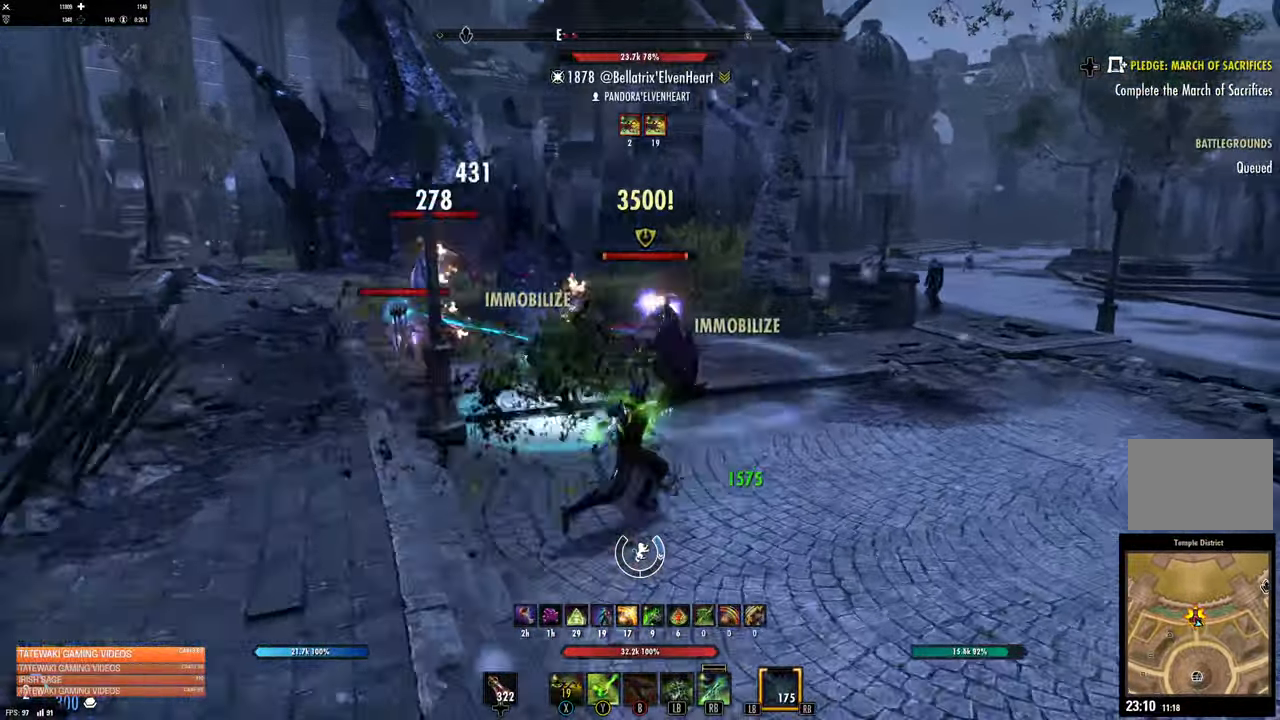
{"dt_ms": 500, "buttons": ["B"], "left_stick": "up-right", "right_stick": "center", "events": [[67, "R2", "up"], [117, "R2", "down"], [183, "B", "down"], [183, "R2", "up"], [283, "B", "up"], [367, "B", "down"], [433, "B", "up"], [500, "B", "down"]]}
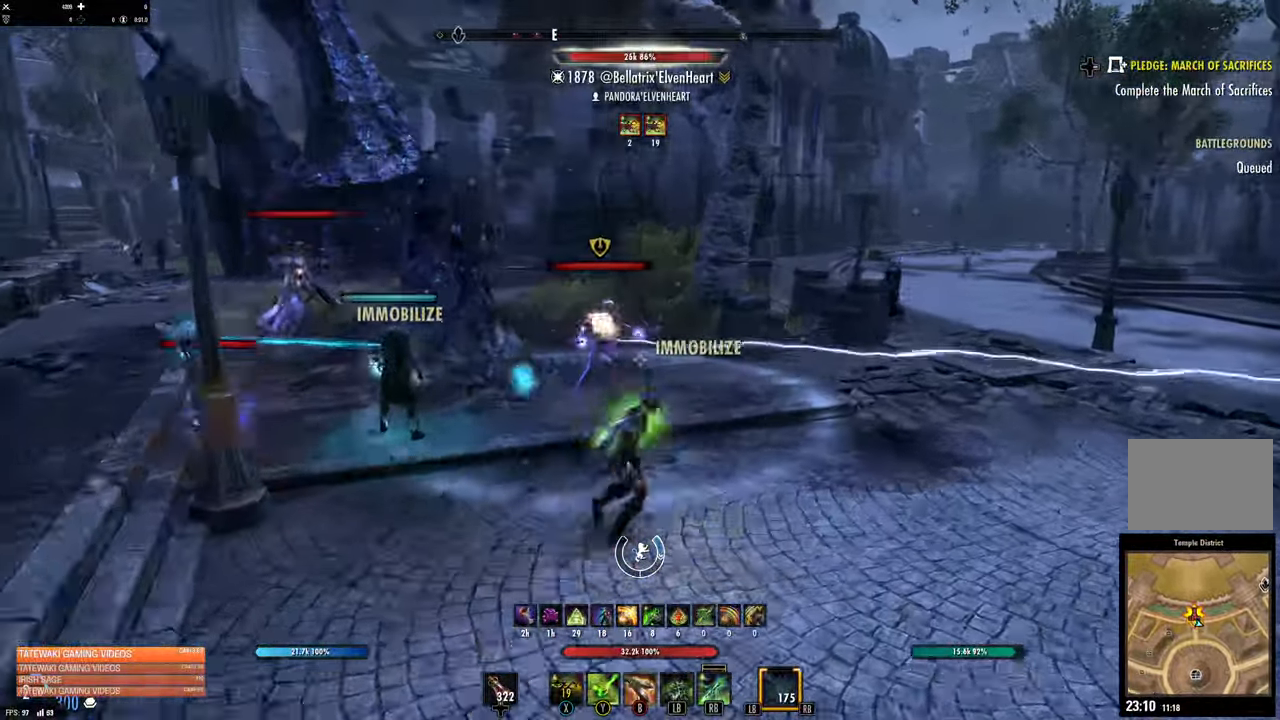
{"dt_ms": 1000, "buttons": [], "left_stick": "right", "right_stick": "center"}
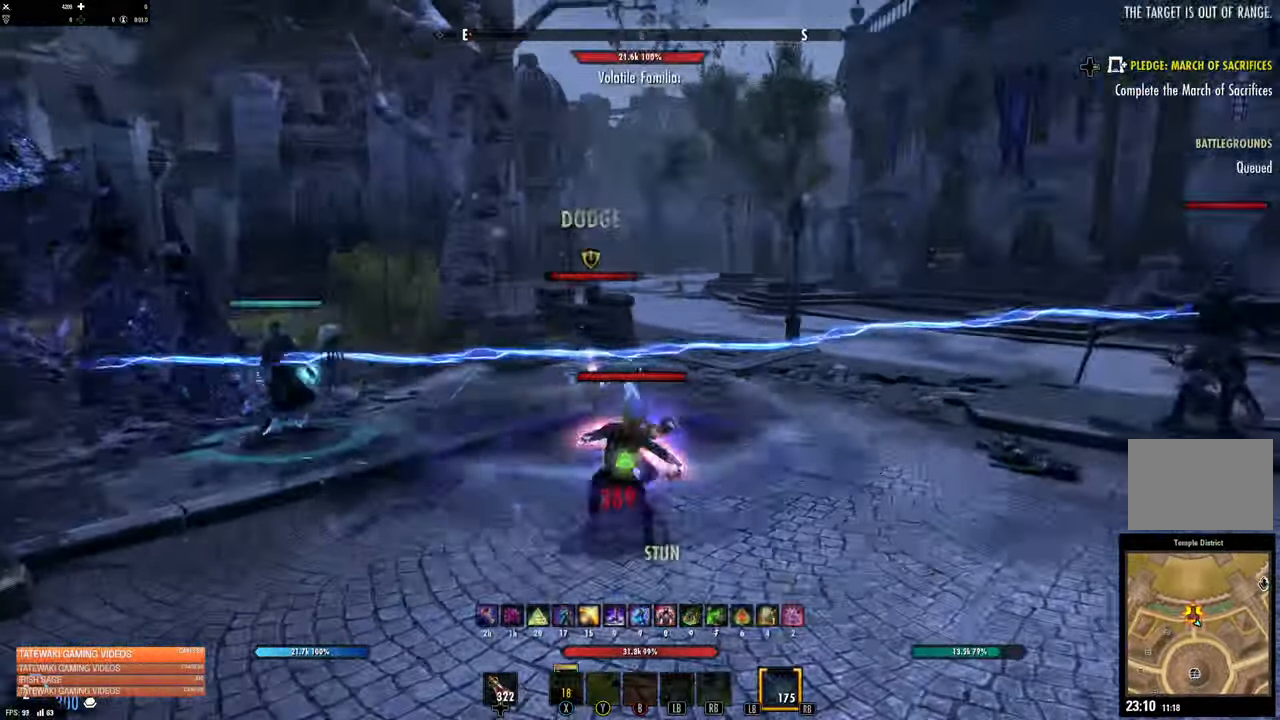
{"dt_ms": 500, "buttons": ["L2", "R2"], "left_stick": "up-right", "right_stick": "center", "events": [[33, "left_stick", "up-right"], [67, "X", "down"], [133, "X", "up"], [250, "L2", "down"], [283, "right_stick", "right"], [333, "R2", "down"], [450, "right_stick", "center"]]}
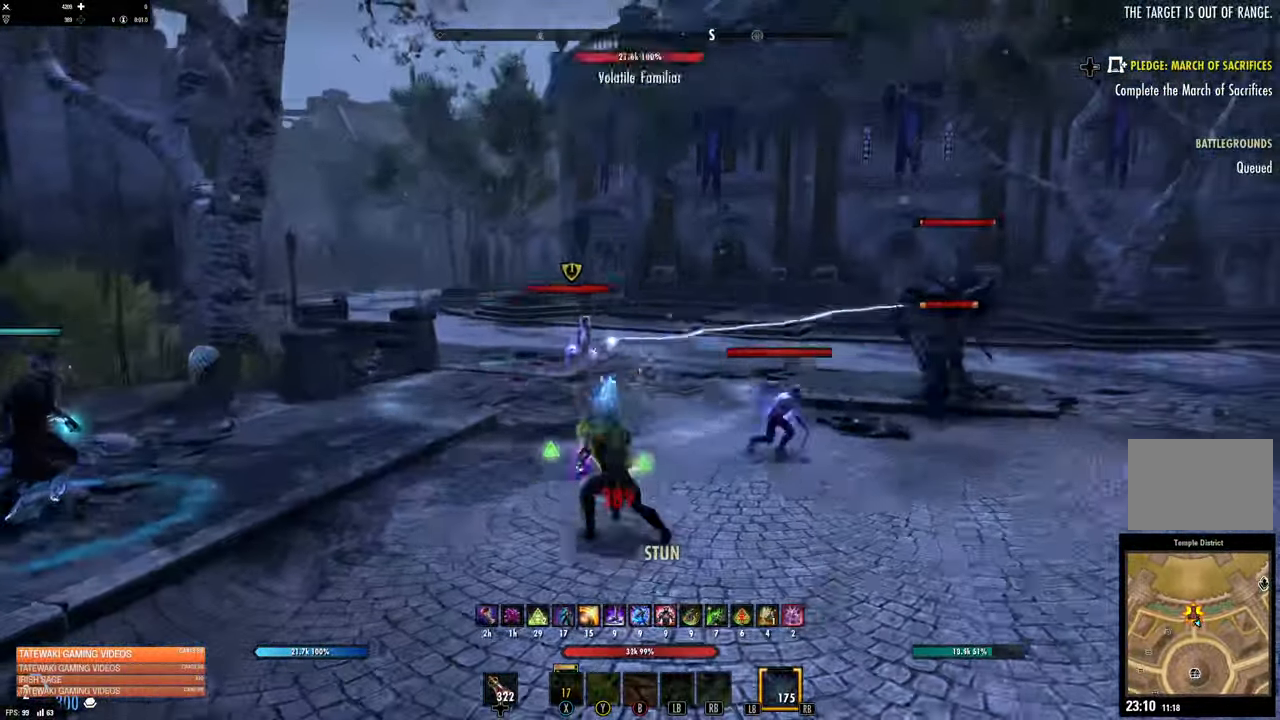
{"dt_ms": 500, "buttons": ["R2"], "left_stick": "up-right", "right_stick": "center", "events": [[167, "L2", "up"], [167, "L3", "down"], [167, "left_stick", "up"], [200, "R2", "up"], [333, "L3", "up"], [333, "left_stick", "up-right"], [384, "R2", "down"]]}
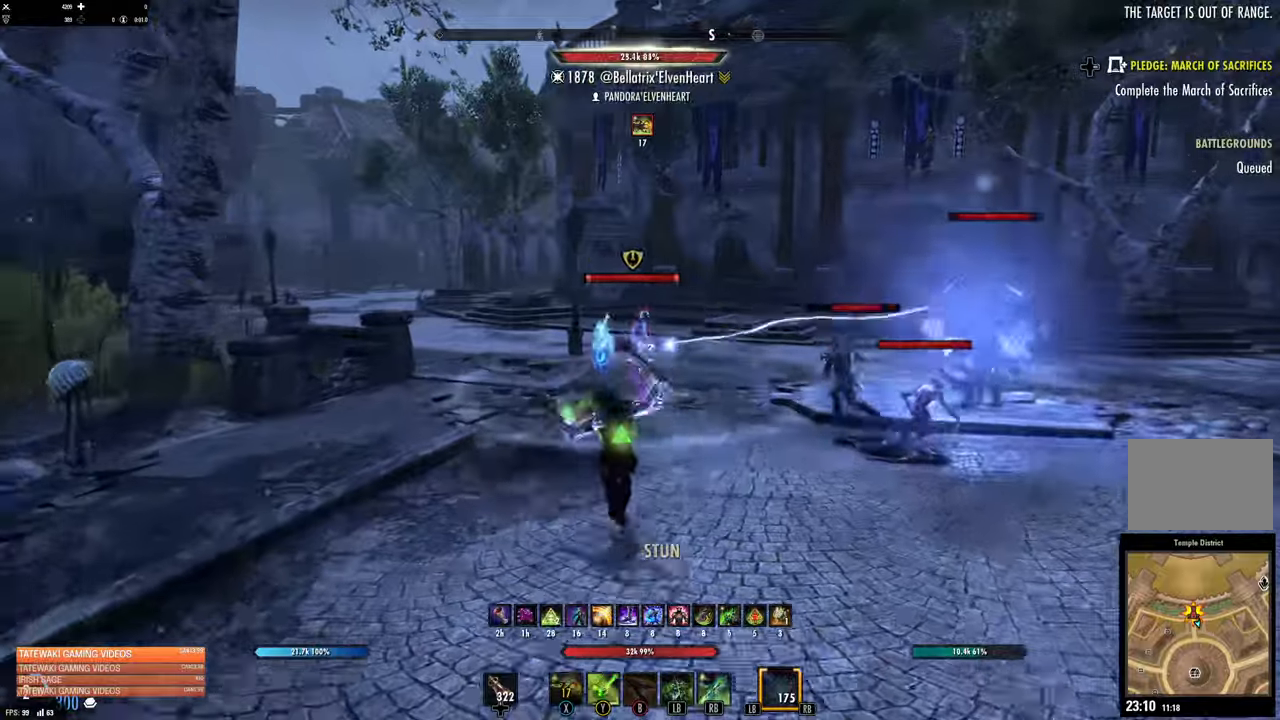
{"dt_ms": 500, "buttons": [], "left_stick": "up", "right_stick": "center"}
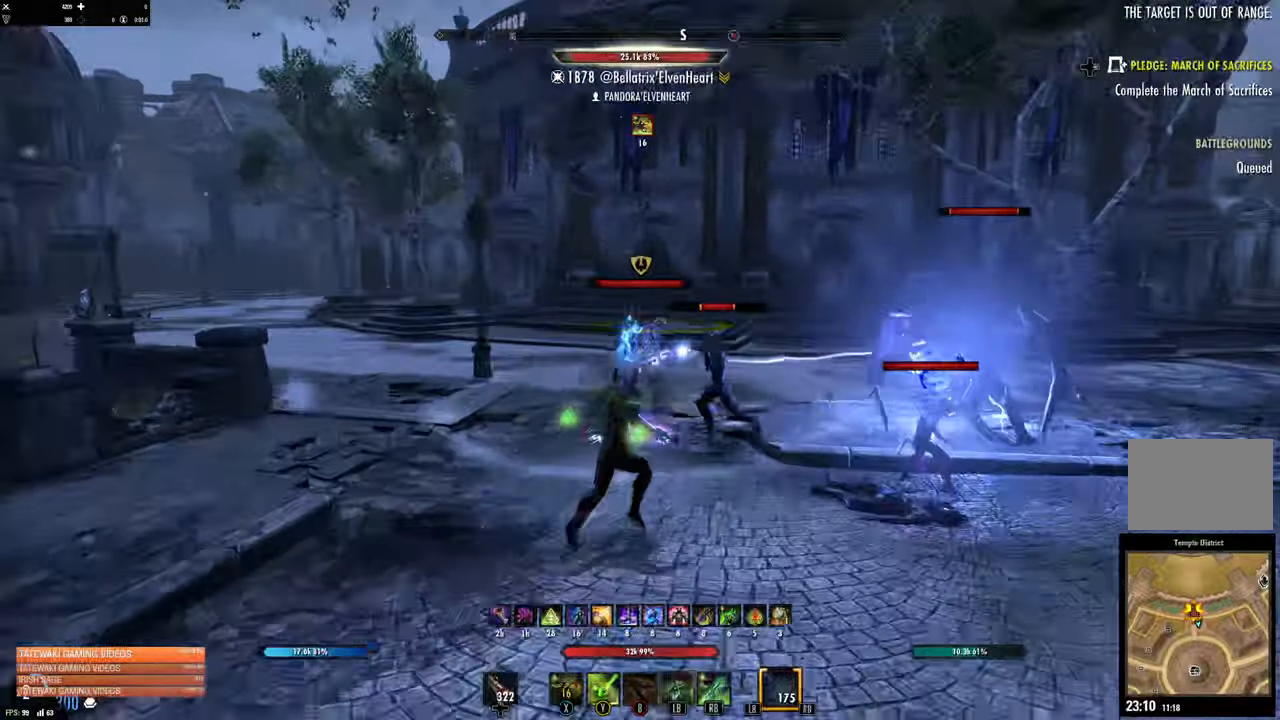
{"dt_ms": 500, "buttons": [], "left_stick": "up", "right_stick": "right", "events": [[67, "L3", "down"], [234, "L3", "up"], [267, "right_stick", "right"]]}
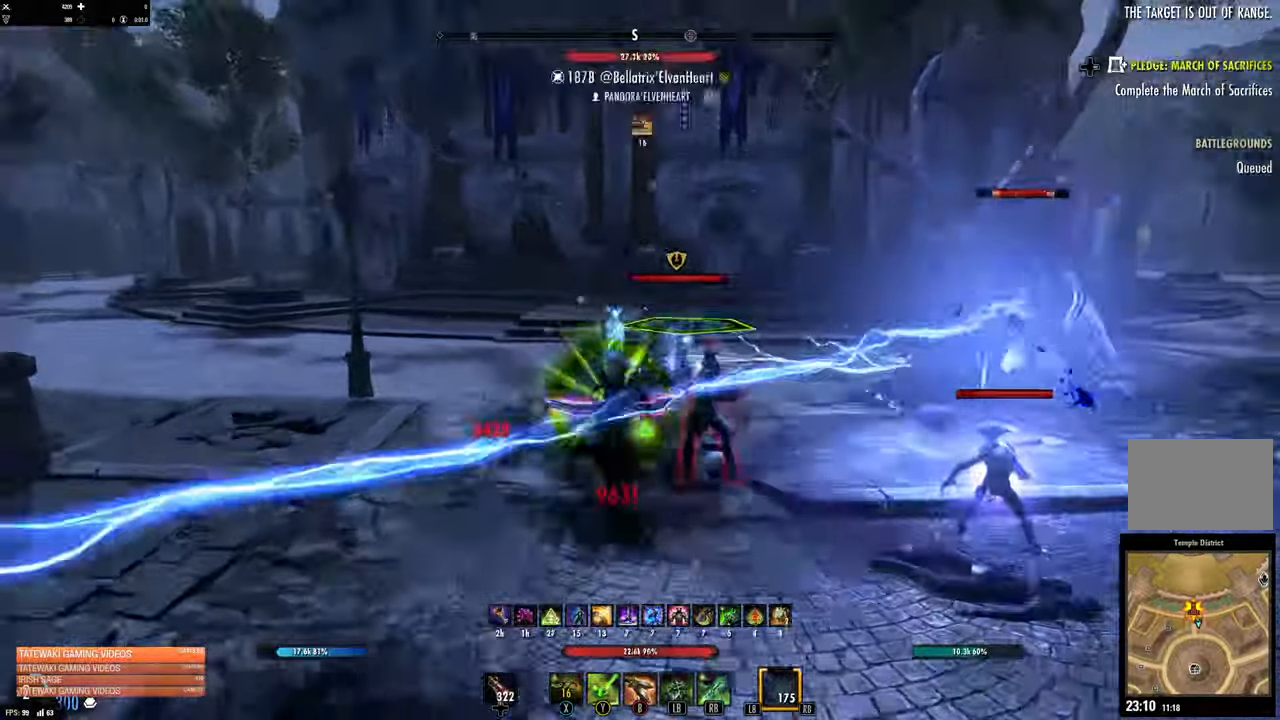
{"dt_ms": 1000, "buttons": [], "left_stick": "up", "right_stick": "right"}
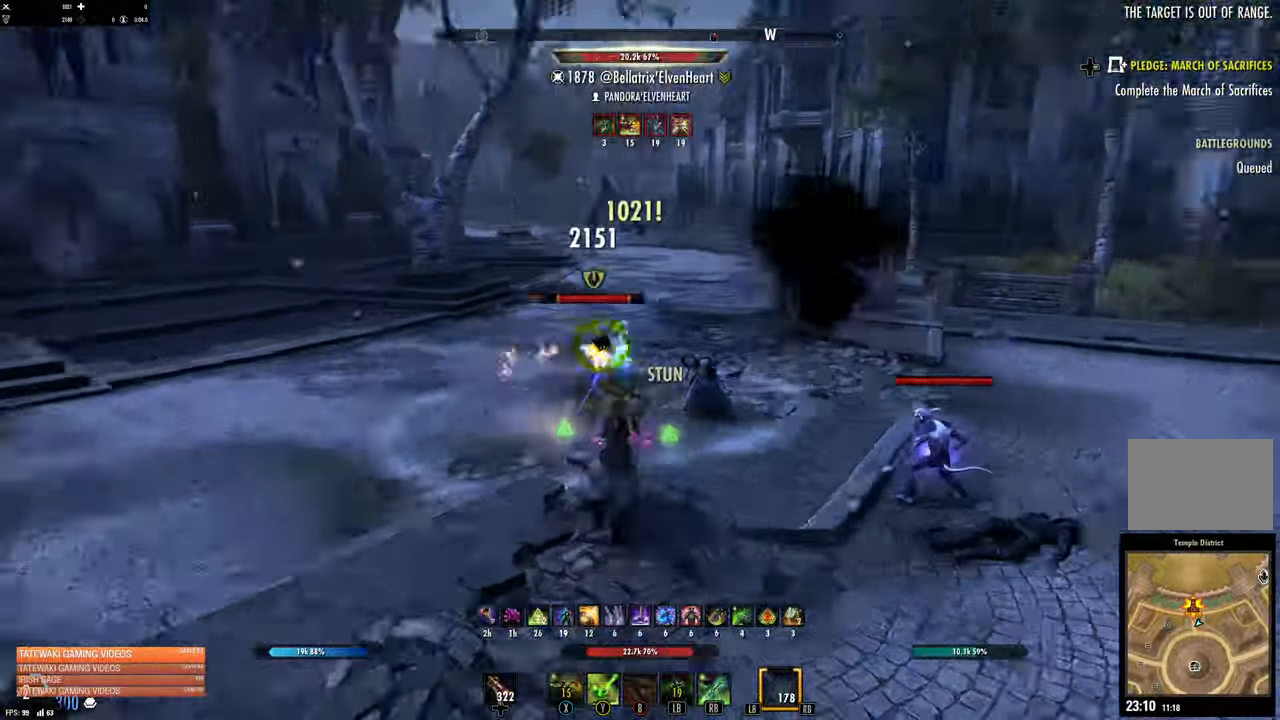
{"dt_ms": 500, "buttons": [], "left_stick": "down", "right_stick": "center"}
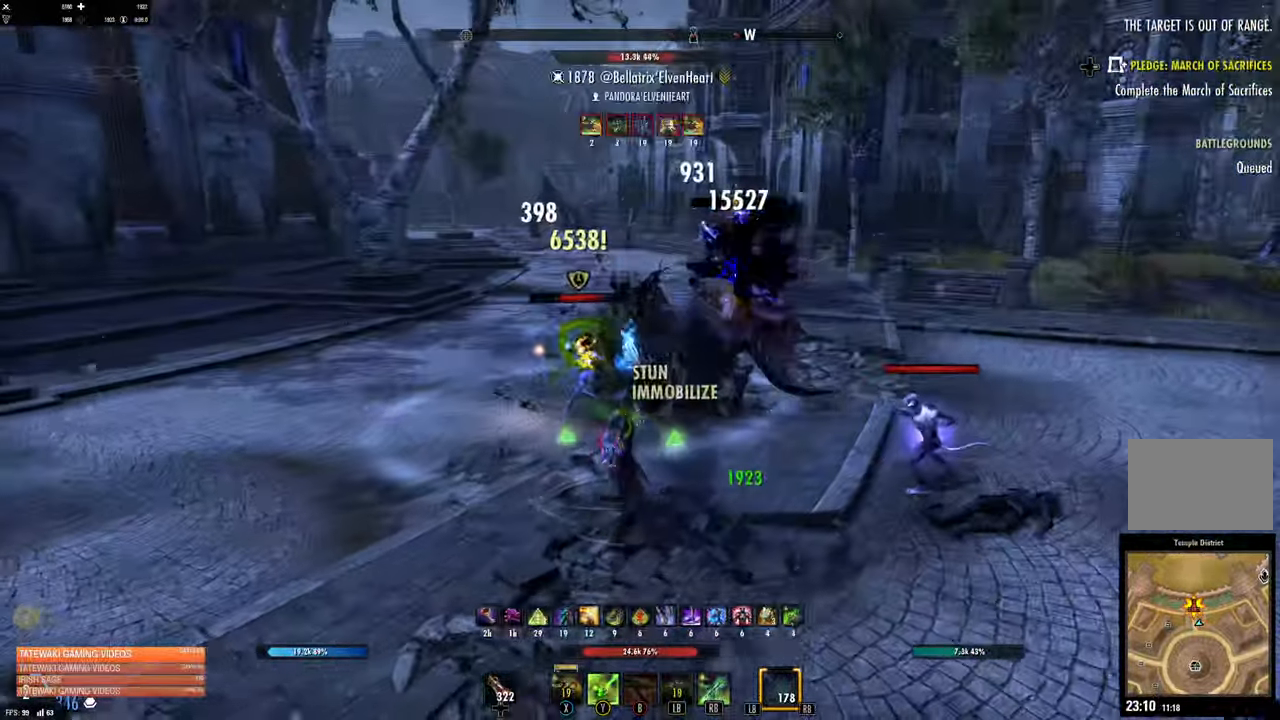
{"dt_ms": 1000, "buttons": ["R2"], "left_stick": "up", "right_stick": "center"}
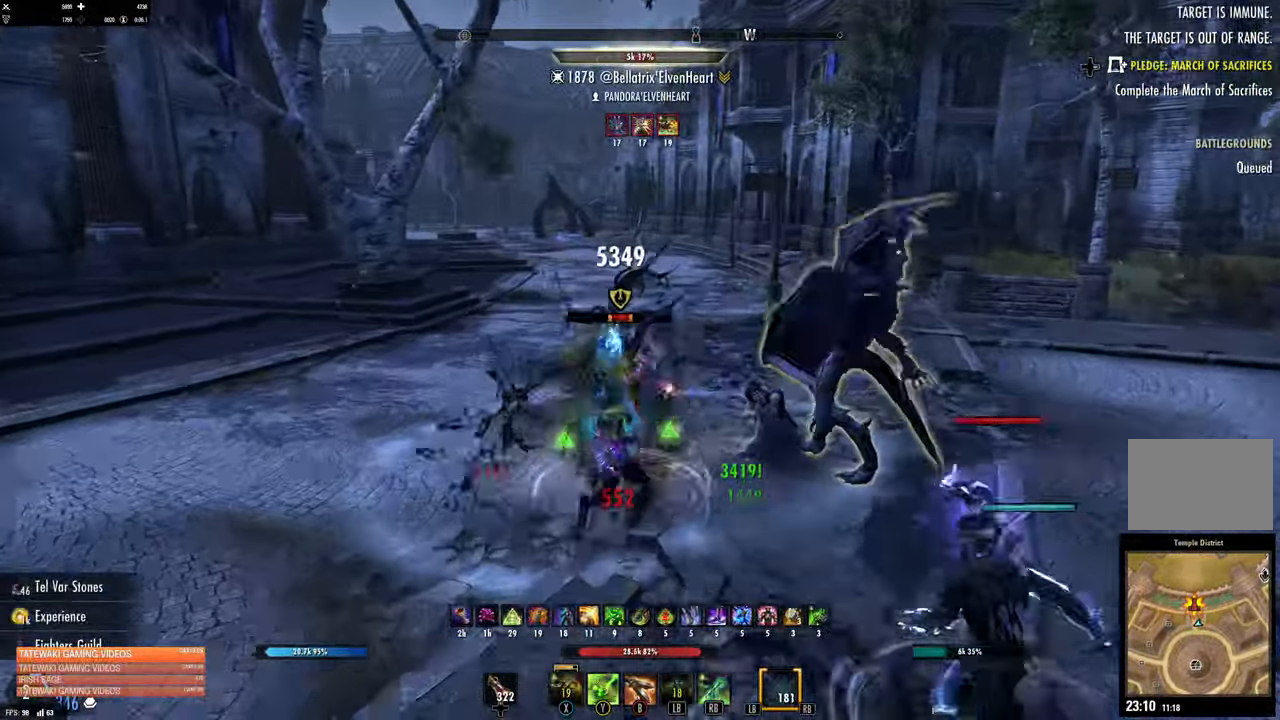
{"dt_ms": 500, "buttons": [], "left_stick": "up", "right_stick": "center", "events": [[50, "R2", "up"], [84, "B", "down"], [167, "B", "up"], [217, "B", "down"], [267, "L2", "down"], [300, "B", "up"], [500, "L2", "up"]]}
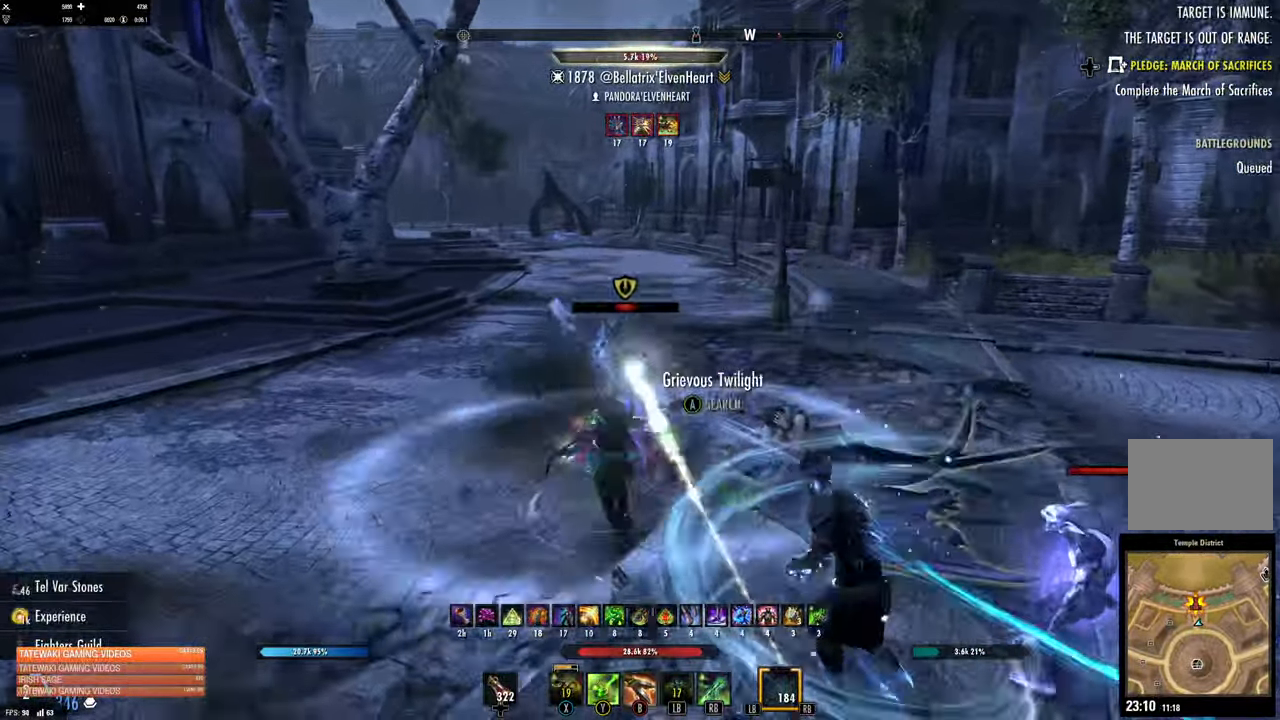
{"dt_ms": 500, "buttons": [], "left_stick": "up", "right_stick": "center", "events": [[50, "right_stick", "right"], [284, "right_stick", "center"], [384, "R2", "down"], [500, "R2", "up"]]}
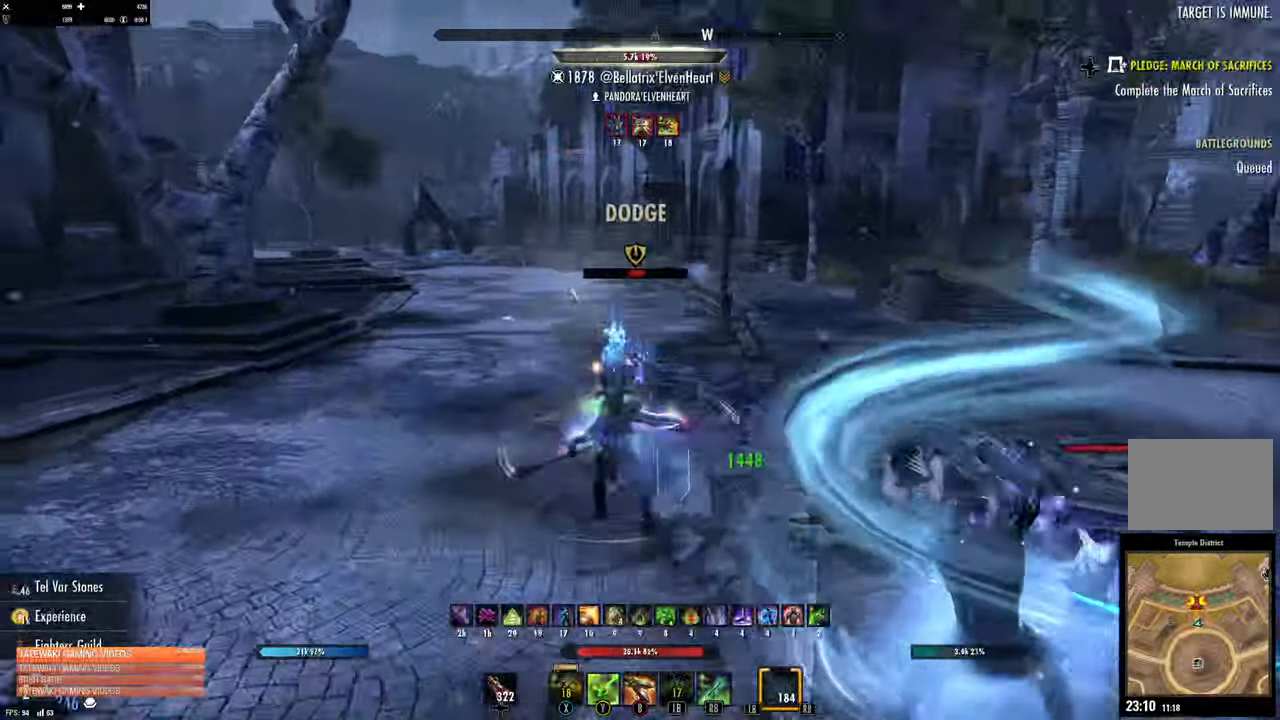
{"dt_ms": 500, "buttons": [], "left_stick": "up", "right_stick": "center", "events": [[67, "X", "down"], [134, "X", "up"], [217, "X", "down"], [284, "X", "up"], [334, "X", "down"], [417, "X", "up"]]}
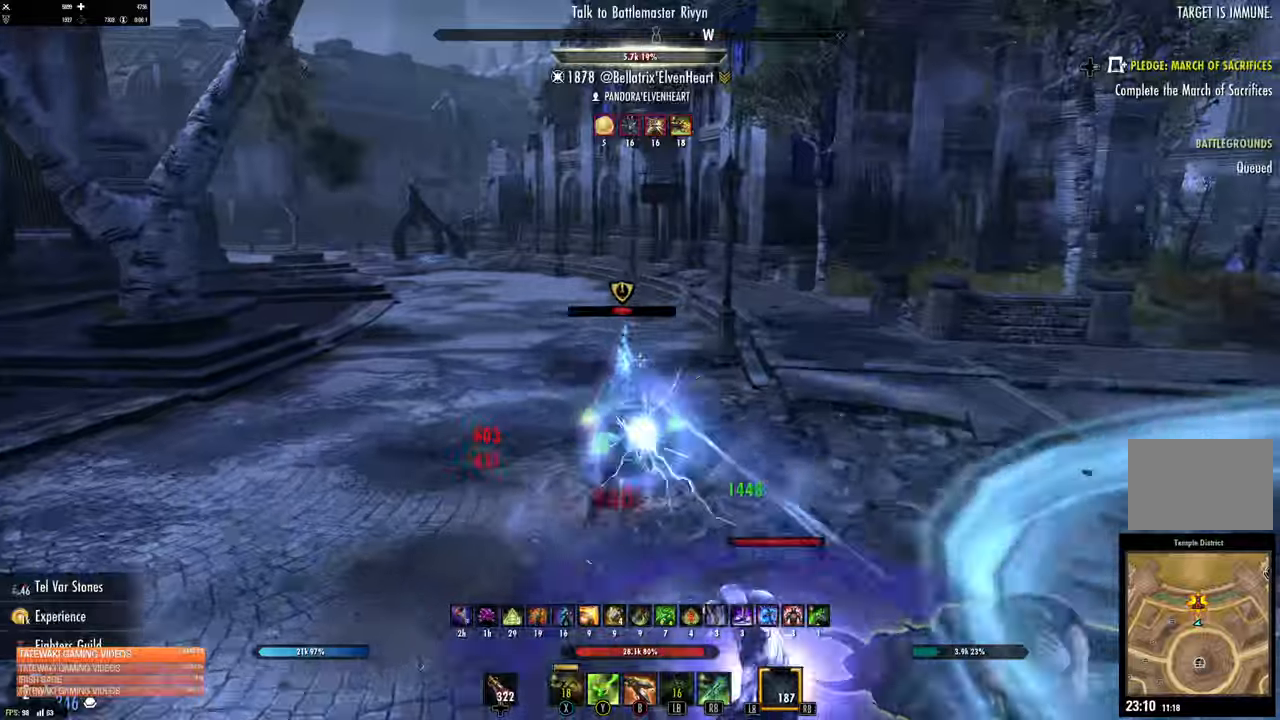
{"dt_ms": 500, "buttons": [], "left_stick": "down", "right_stick": "right", "events": [[166, "left_stick", "center"], [233, "L2", "down"], [266, "left_stick", "down"], [383, "L2", "up"], [383, "right_stick", "right"]]}